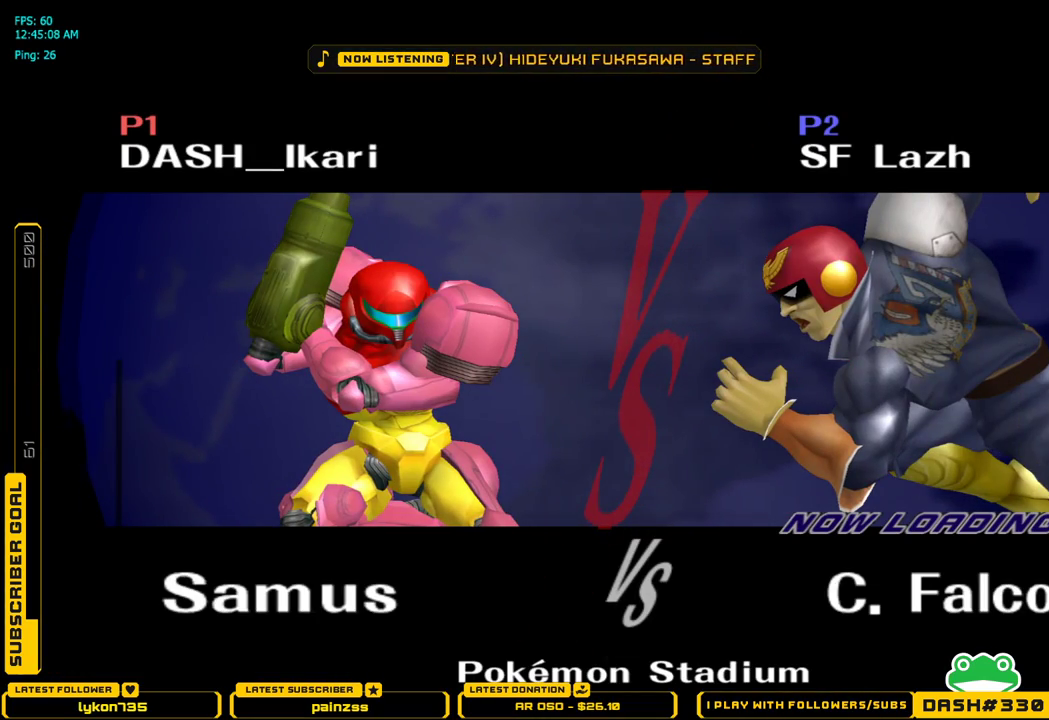
Gameplay with a controller (Nintendo layout); each line is a JSON object with the inputs held at the frame after it (dt_ms = milliseconds from this image to that frame). "events" lists button and stick changes between this image and that frame as [ms after this image, input, new state], when the widget could be followed in between. Not read: L3 R3.
{"dt_ms": 500, "buttons": [], "left_stick": "center", "right_stick": "center", "events": []}
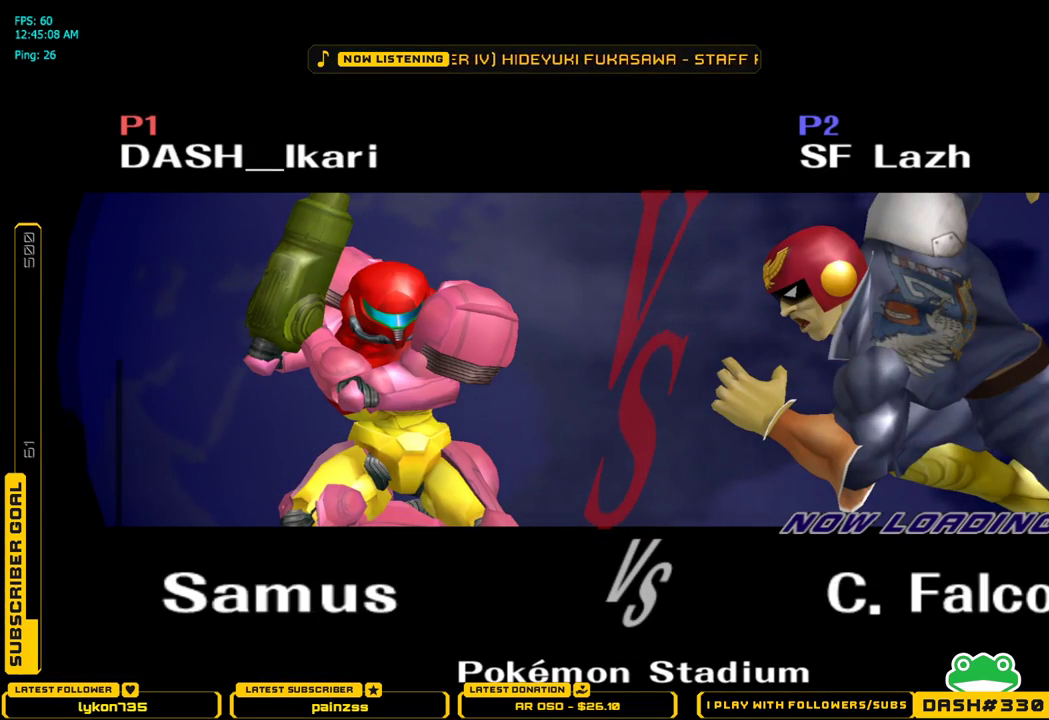
{"dt_ms": 500, "buttons": [], "left_stick": "center", "right_stick": "center", "events": []}
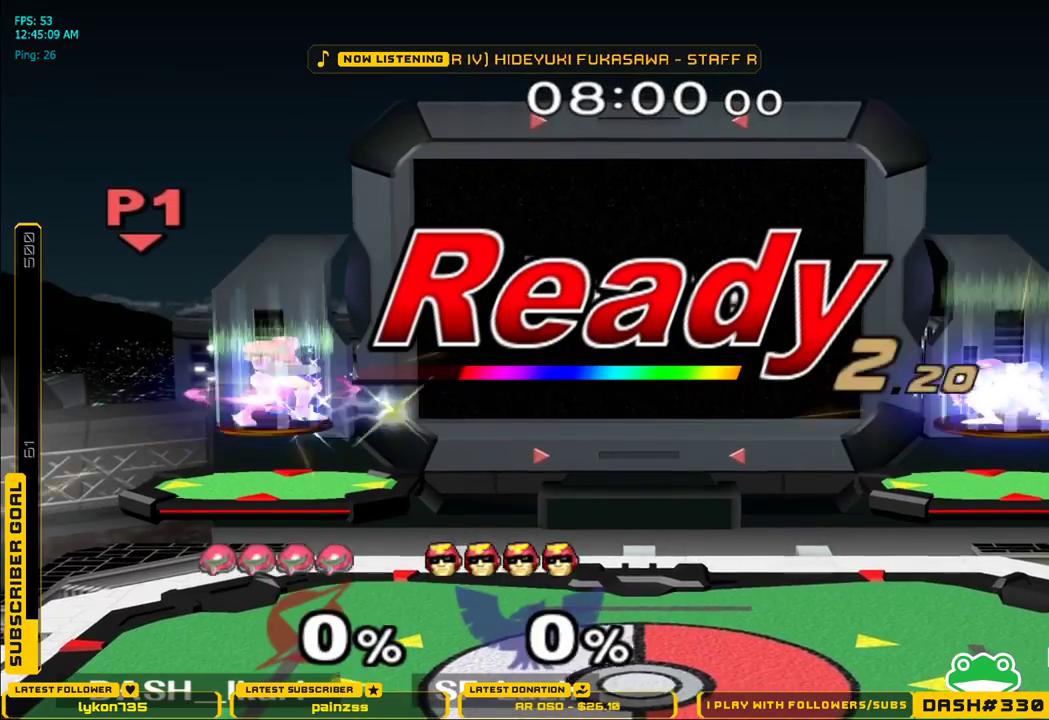
{"dt_ms": 500, "buttons": [], "left_stick": "center", "right_stick": "center", "events": []}
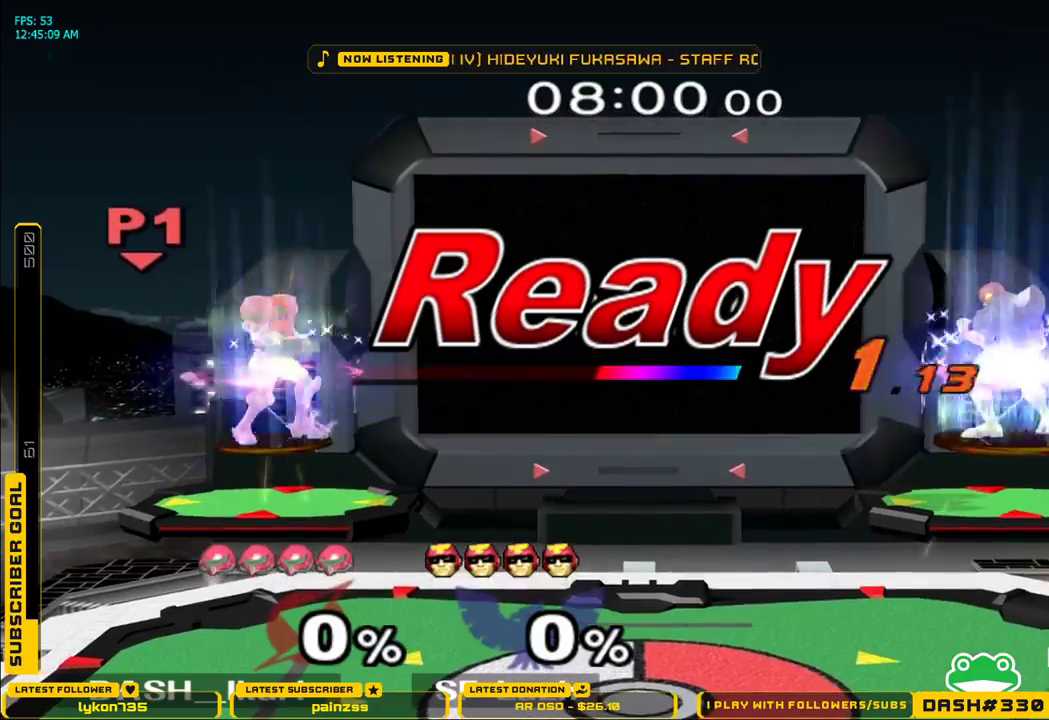
{"dt_ms": 500, "buttons": [], "left_stick": "center", "right_stick": "center", "events": []}
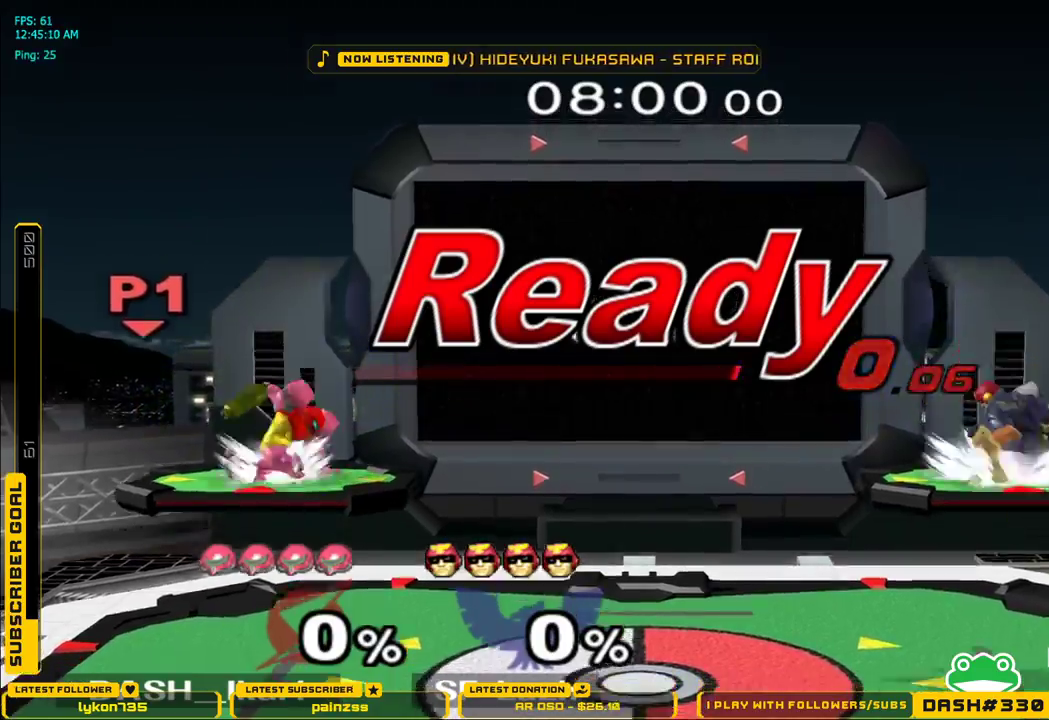
{"dt_ms": 500, "buttons": [], "left_stick": "down", "right_stick": "center", "events": [[217, "left_stick", "right"], [500, "left_stick", "down"]]}
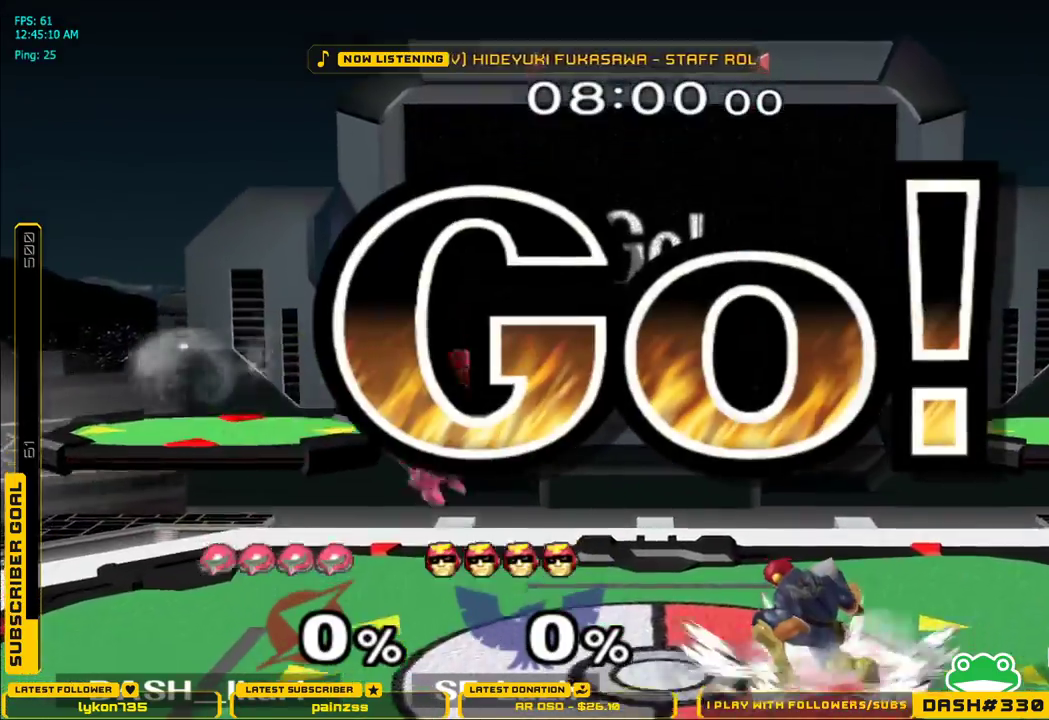
{"dt_ms": 500, "buttons": ["A"], "left_stick": "up", "right_stick": "center", "events": [[117, "left_stick", "left"], [167, "L1", "down"], [250, "left_stick", "up"], [267, "L1", "up"], [317, "A", "down"], [400, "A", "up"], [433, "A", "down"]]}
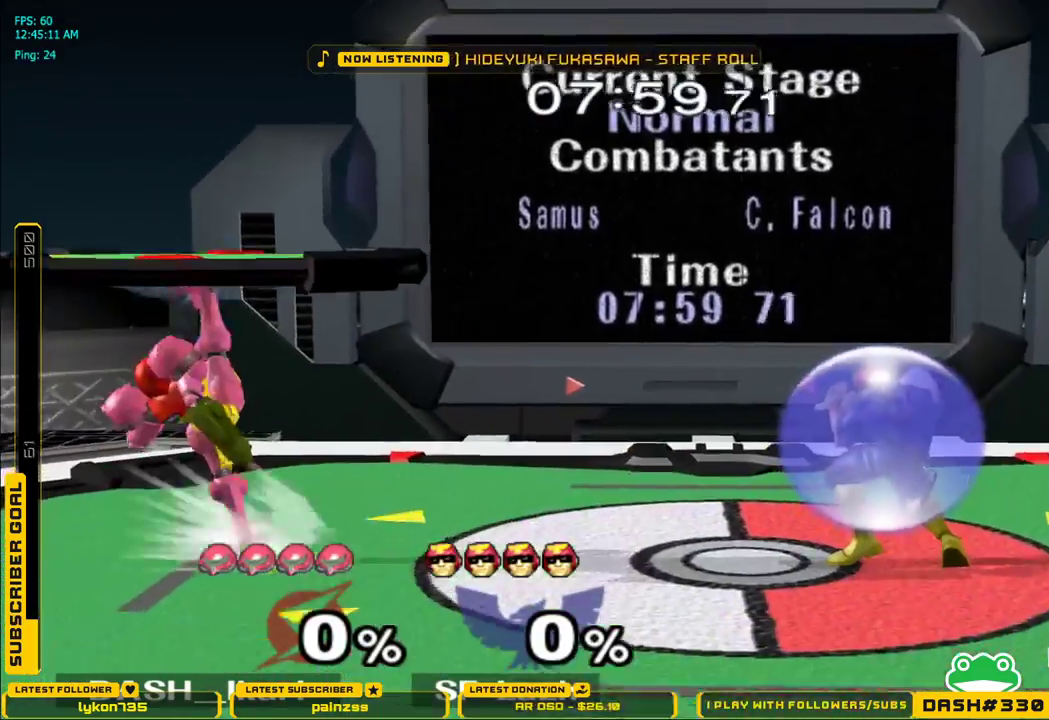
{"dt_ms": 500, "buttons": [], "left_stick": "right", "right_stick": "center", "events": [[133, "A", "up"], [183, "left_stick", "right"], [217, "L1", "down"], [233, "left_stick", "down"], [300, "left_stick", "center"], [317, "L1", "up"], [450, "left_stick", "right"]]}
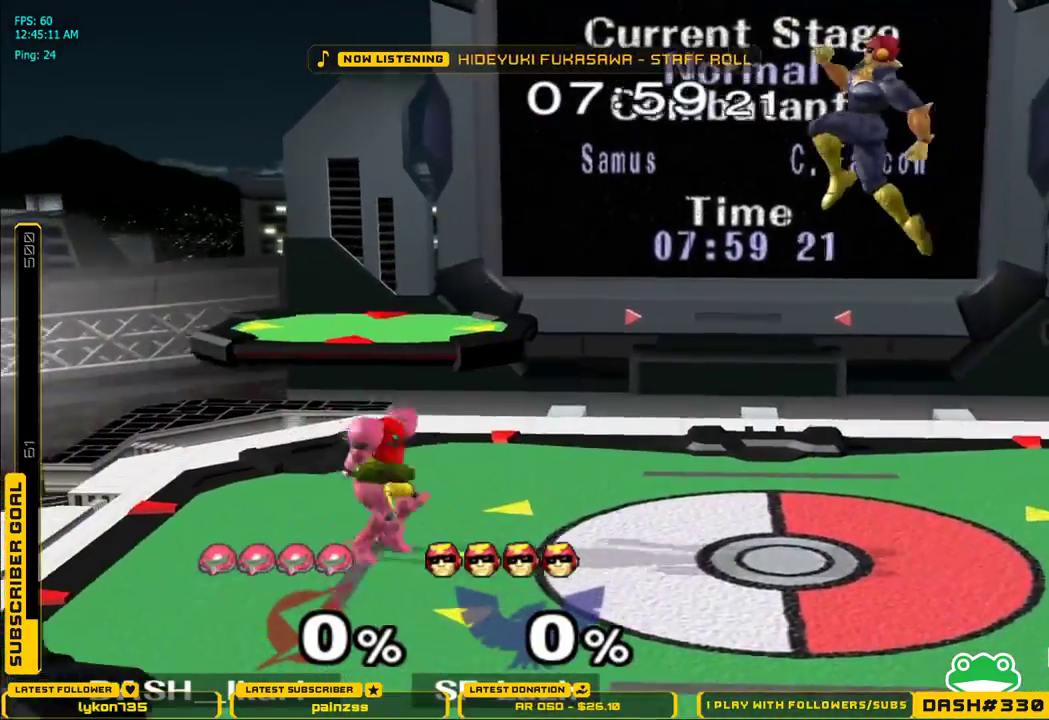
{"dt_ms": 500, "buttons": [], "left_stick": "down", "right_stick": "center", "events": [[33, "X", "down"], [83, "X", "up"], [133, "left_stick", "left"], [150, "X", "down"], [317, "left_stick", "down"], [350, "L1", "down"], [400, "X", "up"], [467, "L1", "up"]]}
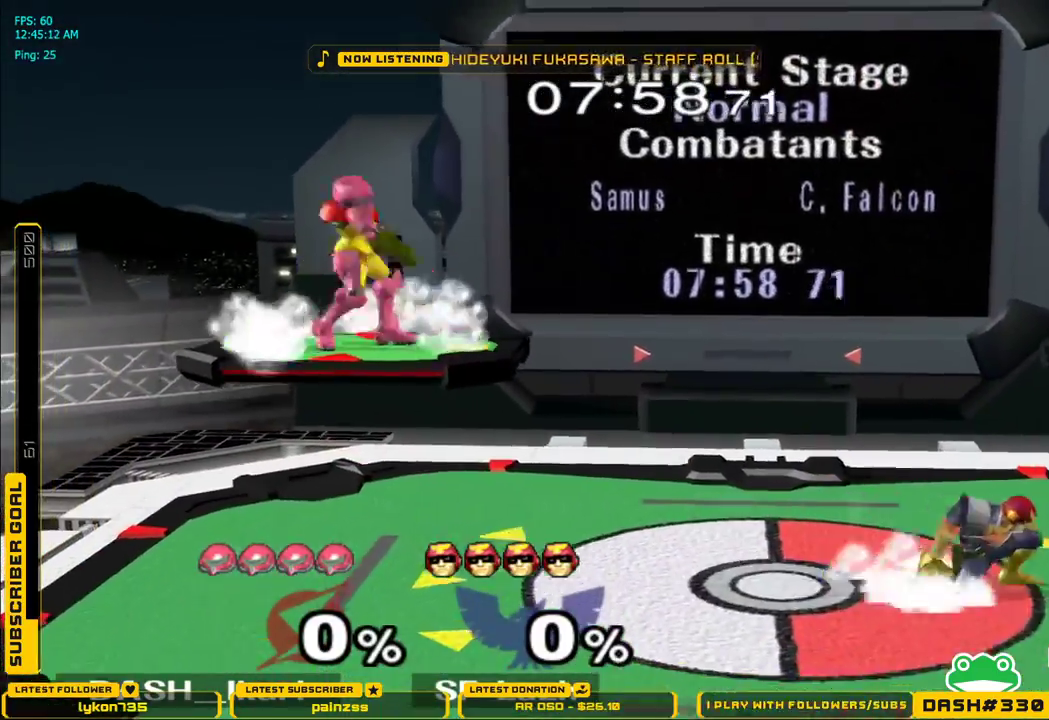
{"dt_ms": 500, "buttons": [], "left_stick": "center", "right_stick": "center", "events": [[133, "left_stick", "right"], [150, "B", "down"], [250, "B", "up"], [300, "left_stick", "center"]]}
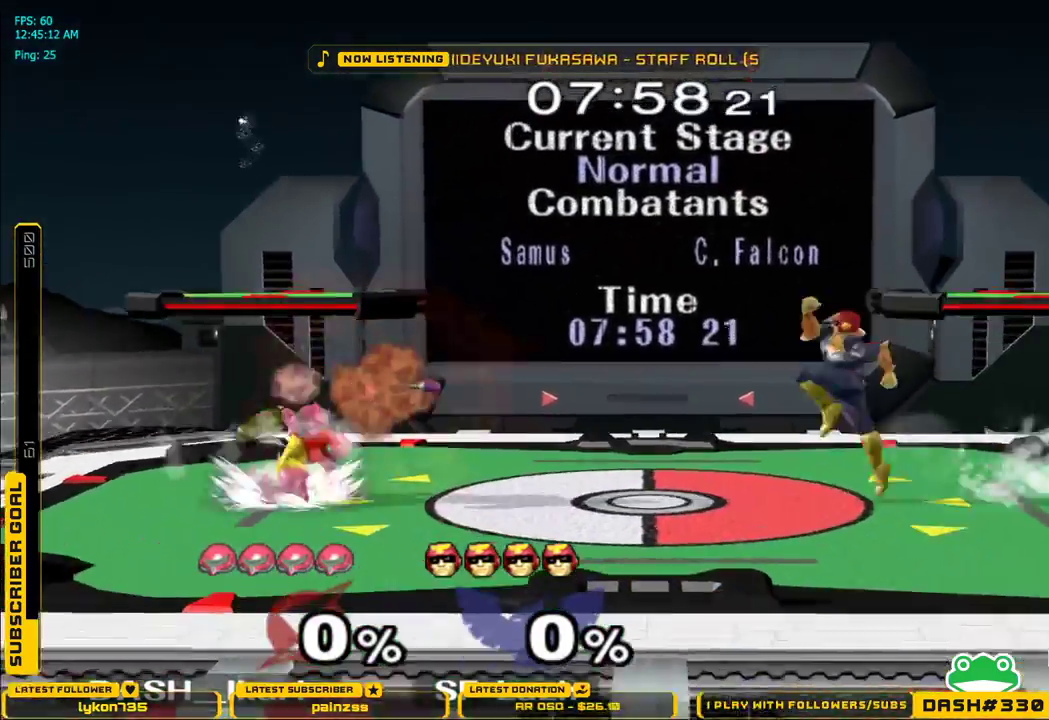
{"dt_ms": 500, "buttons": [], "left_stick": "center", "right_stick": "center", "events": [[83, "left_stick", "right"], [133, "X", "down"], [167, "X", "up"], [200, "right_stick", "up"], [283, "left_stick", "center"], [283, "right_stick", "center"], [433, "A", "down"], [467, "A", "up"]]}
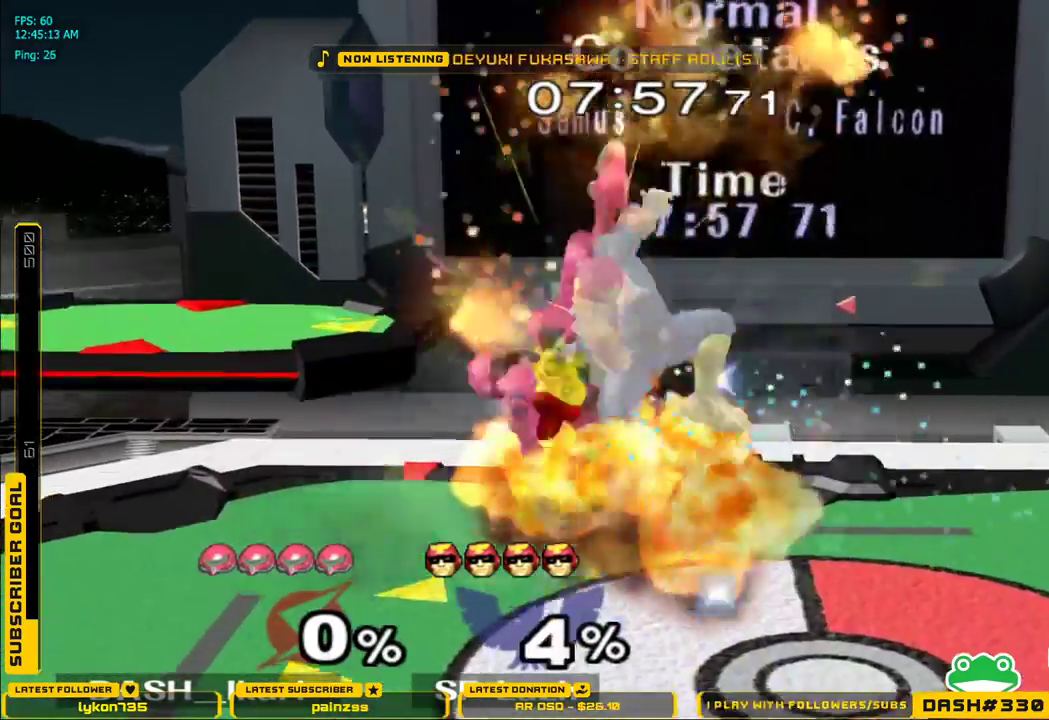
{"dt_ms": 500, "buttons": ["A"], "left_stick": "center", "right_stick": "center"}
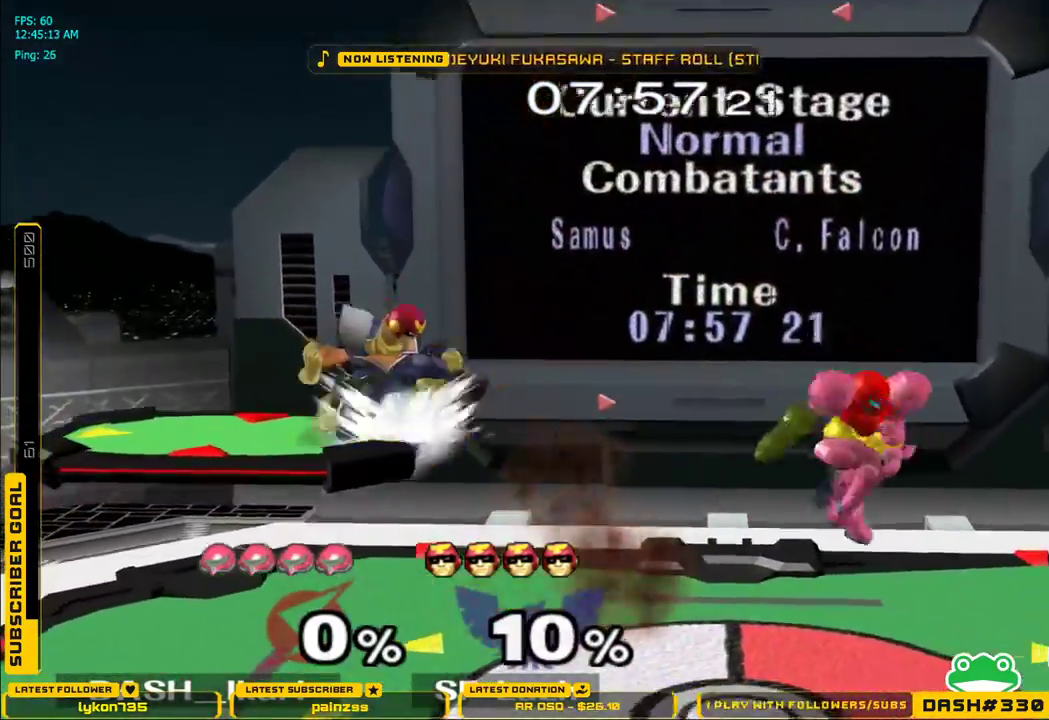
{"dt_ms": 500, "buttons": [], "left_stick": "center", "right_stick": "center", "events": [[117, "A", "up"], [183, "A", "down"], [233, "L1", "down"], [233, "left_stick", "down-right"], [300, "A", "up"], [317, "L1", "up"], [333, "left_stick", "center"]]}
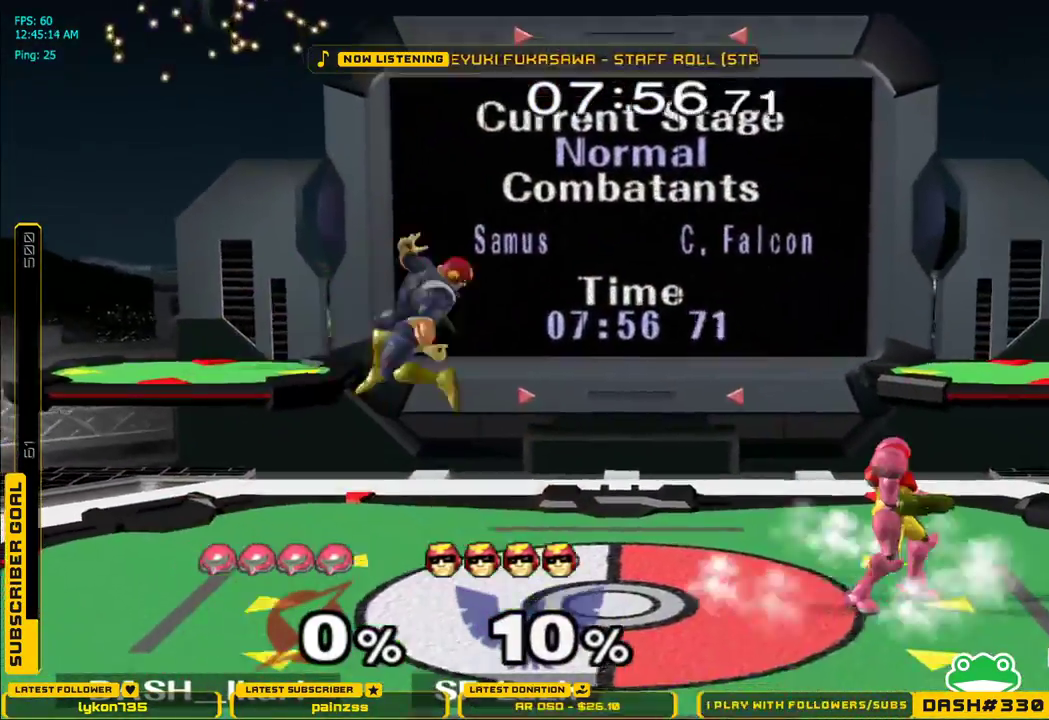
{"dt_ms": 500, "buttons": ["A", "B"], "left_stick": "down", "right_stick": "left"}
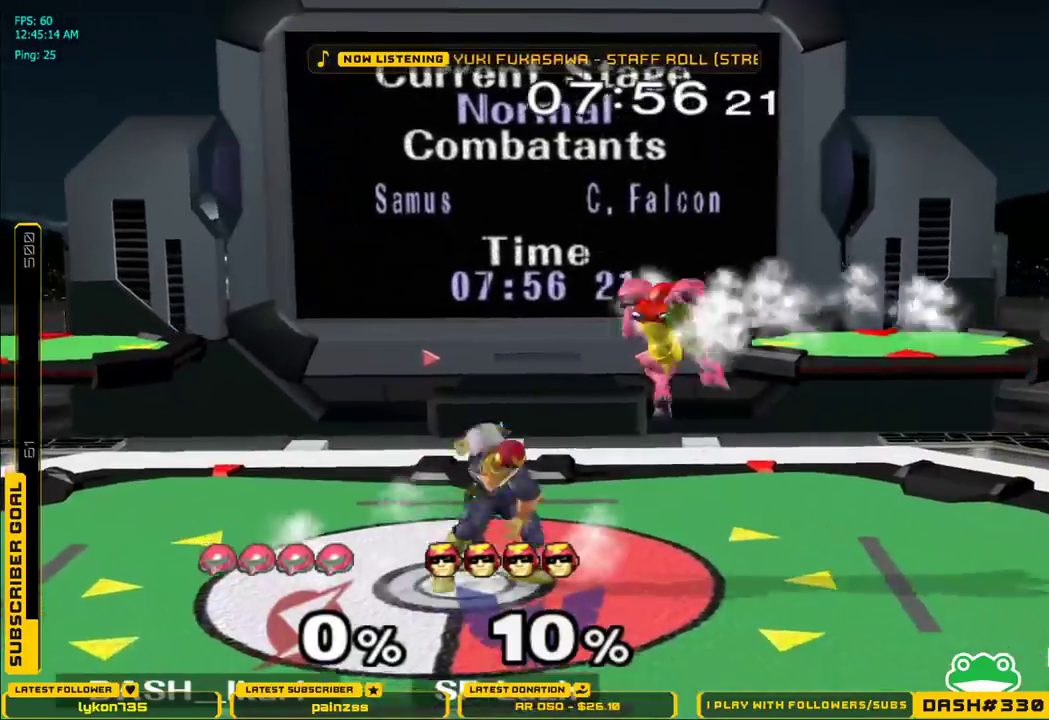
{"dt_ms": 500, "buttons": ["A"], "left_stick": "left", "right_stick": "center"}
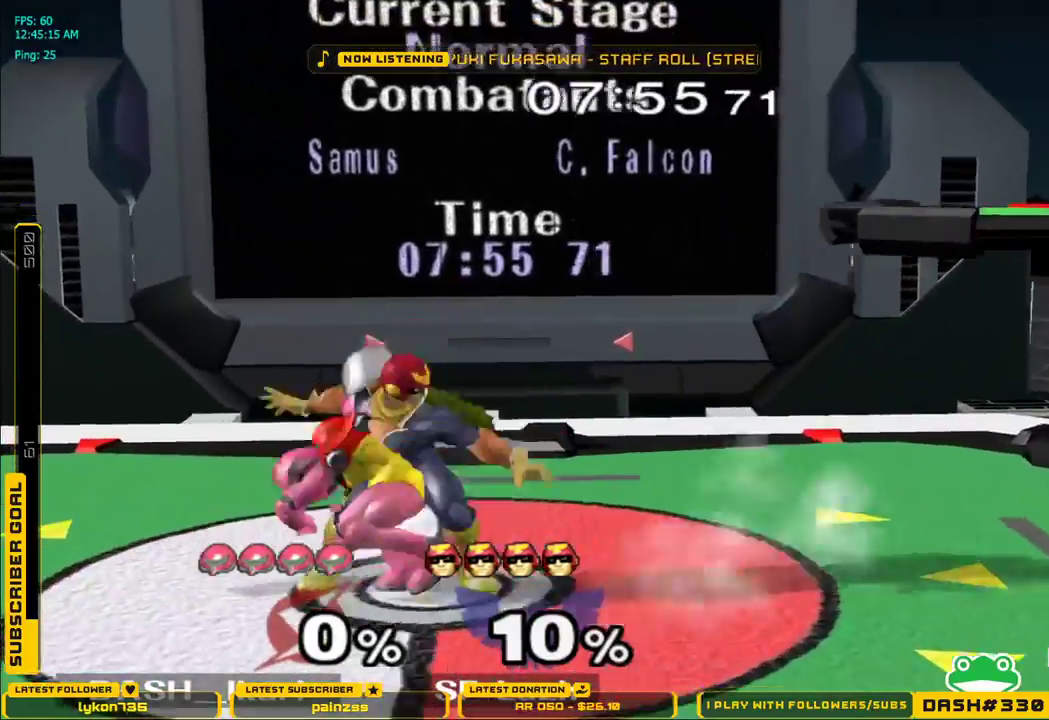
{"dt_ms": 500, "buttons": [], "left_stick": "right", "right_stick": "center", "events": [[17, "A", "up"], [50, "A", "down"], [100, "A", "up"], [133, "A", "down"], [167, "L1", "down"], [183, "left_stick", "right"], [200, "A", "up"], [233, "X", "down"], [250, "A", "down"], [283, "L1", "up"], [333, "B", "down"], [333, "left_stick", "up-right"], [350, "A", "up"], [350, "X", "up"], [400, "B", "up"], [450, "left_stick", "right"]]}
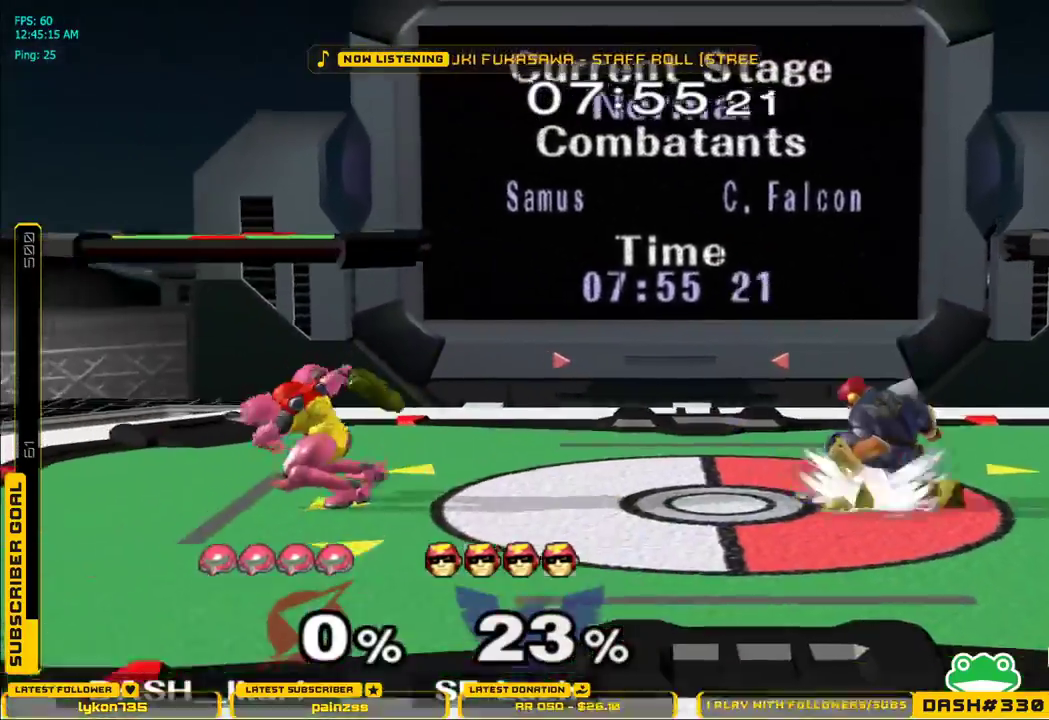
{"dt_ms": 500, "buttons": ["X"], "left_stick": "left", "right_stick": "center", "events": [[50, "left_stick", "center"], [217, "X", "down"], [267, "X", "up"], [333, "X", "down"], [483, "left_stick", "left"]]}
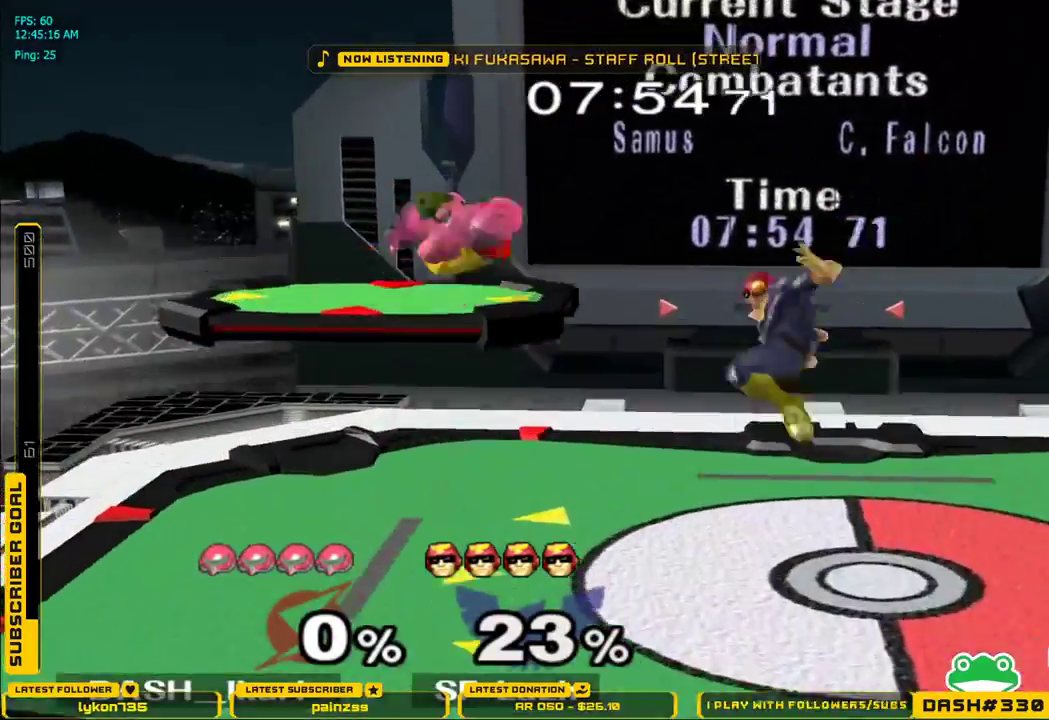
{"dt_ms": 500, "buttons": [], "left_stick": "center", "right_stick": "center", "events": [[33, "L1", "down"], [100, "X", "up"], [133, "L1", "up"], [167, "left_stick", "down"], [283, "left_stick", "right"], [300, "B", "down"], [417, "B", "up"], [500, "left_stick", "center"]]}
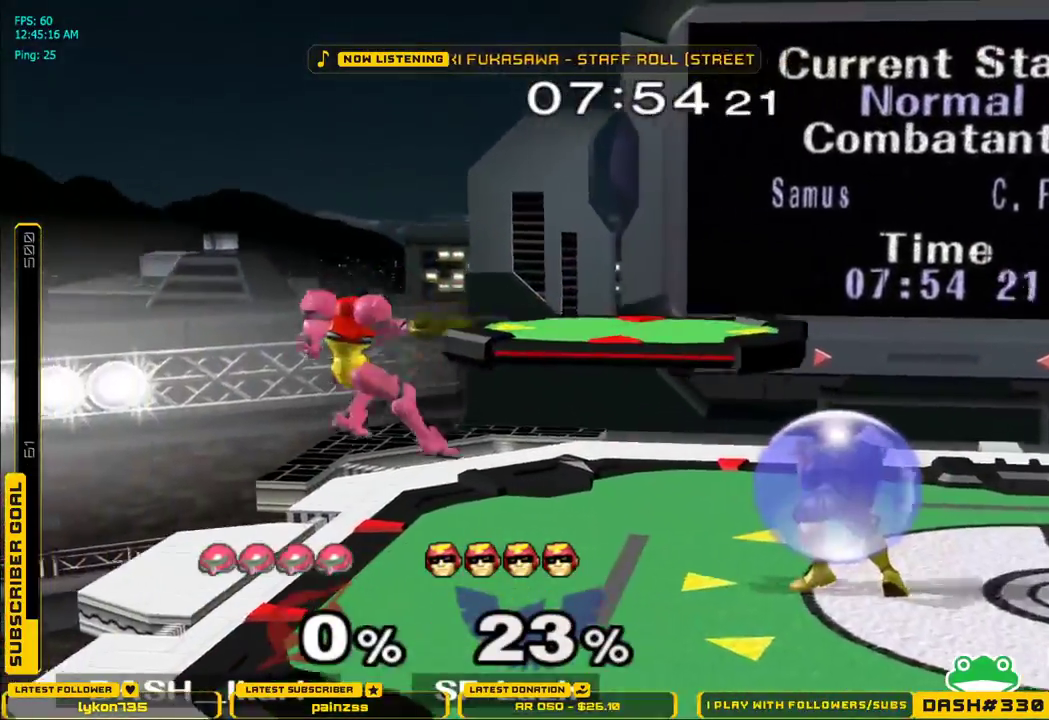
{"dt_ms": 500, "buttons": ["X"], "left_stick": "right", "right_stick": "center", "events": [[333, "left_stick", "right"], [367, "X", "down"], [433, "X", "up"], [500, "X", "down"]]}
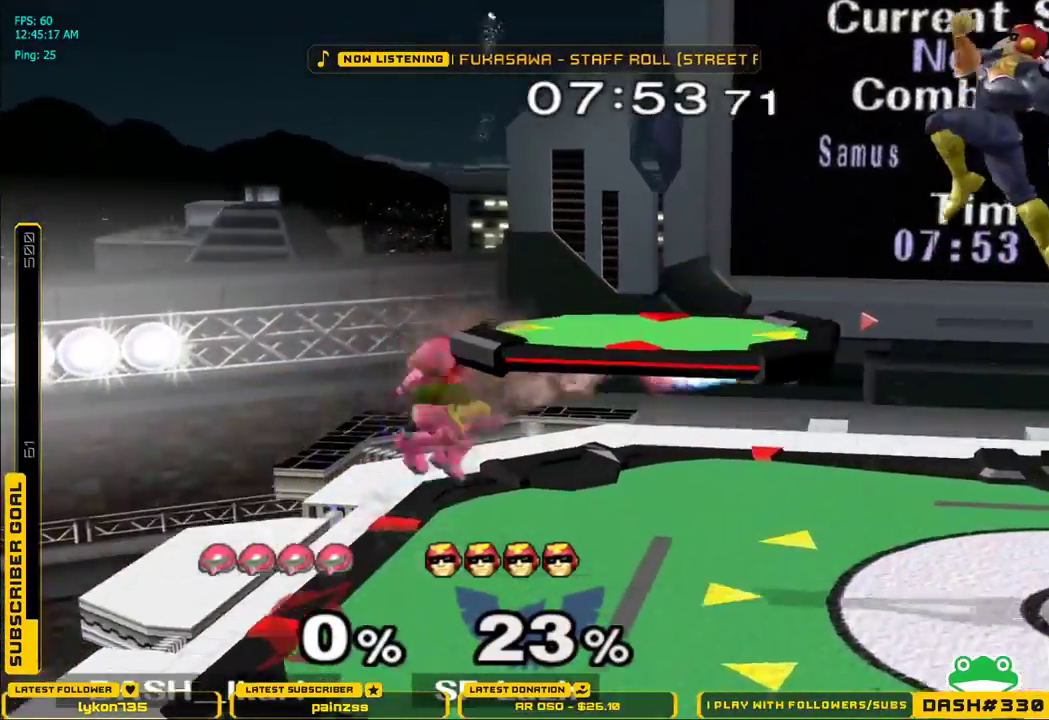
{"dt_ms": 500, "buttons": [], "left_stick": "right", "right_stick": "center"}
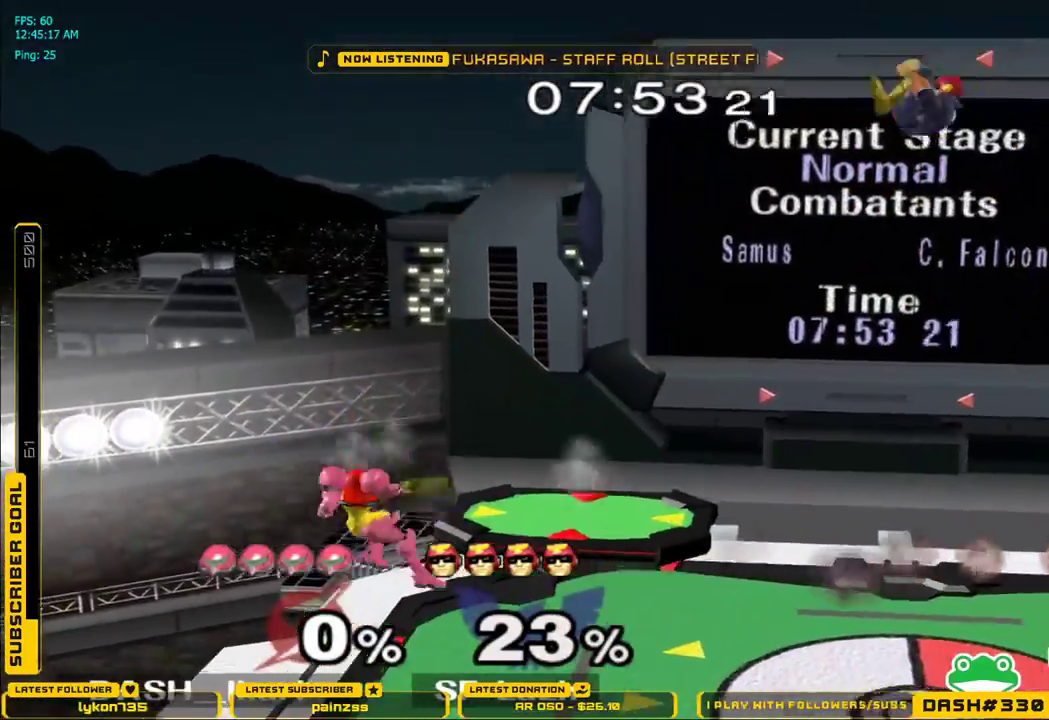
{"dt_ms": 500, "buttons": ["B"], "left_stick": "right", "right_stick": "center", "events": [[67, "left_stick", "center"], [400, "left_stick", "right"], [433, "X", "down"], [450, "X", "up"], [500, "B", "down"]]}
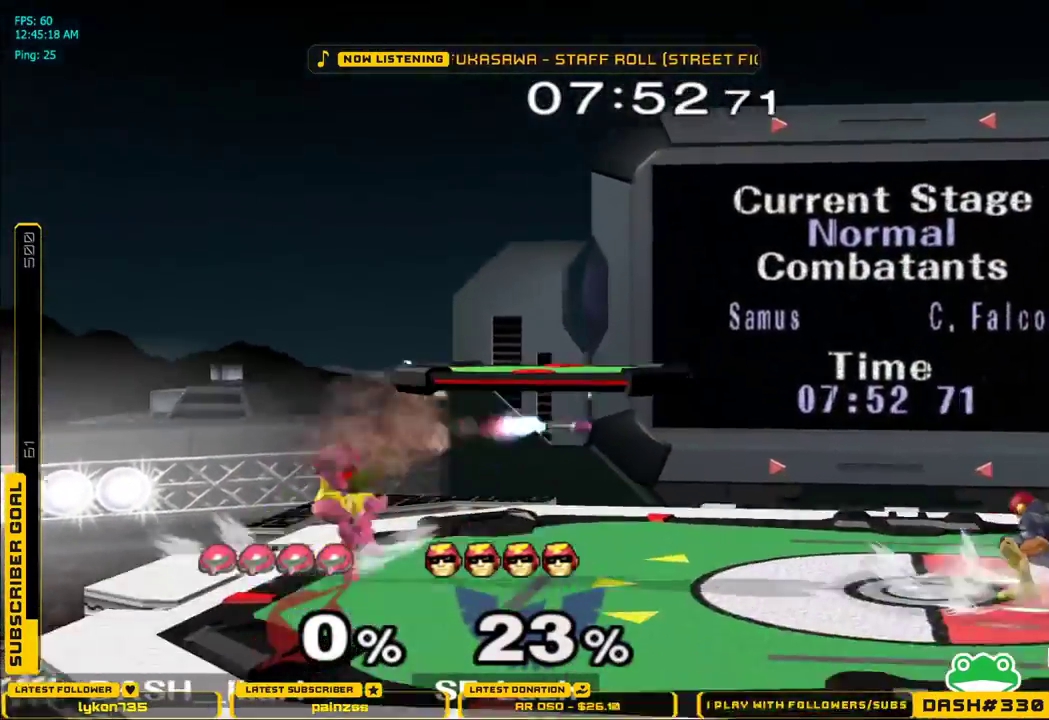
{"dt_ms": 1000, "buttons": [], "left_stick": "center", "right_stick": "center"}
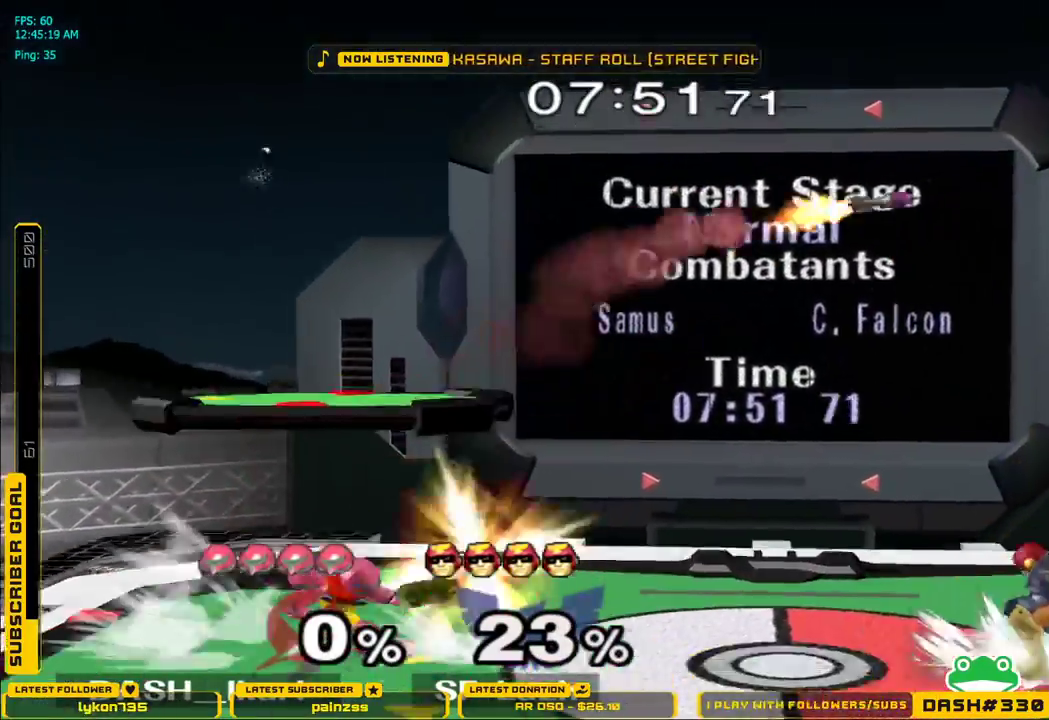
{"dt_ms": 500, "buttons": [], "left_stick": "right", "right_stick": "down", "events": [[183, "left_stick", "right"], [250, "X", "down"], [283, "X", "up"], [500, "right_stick", "down"]]}
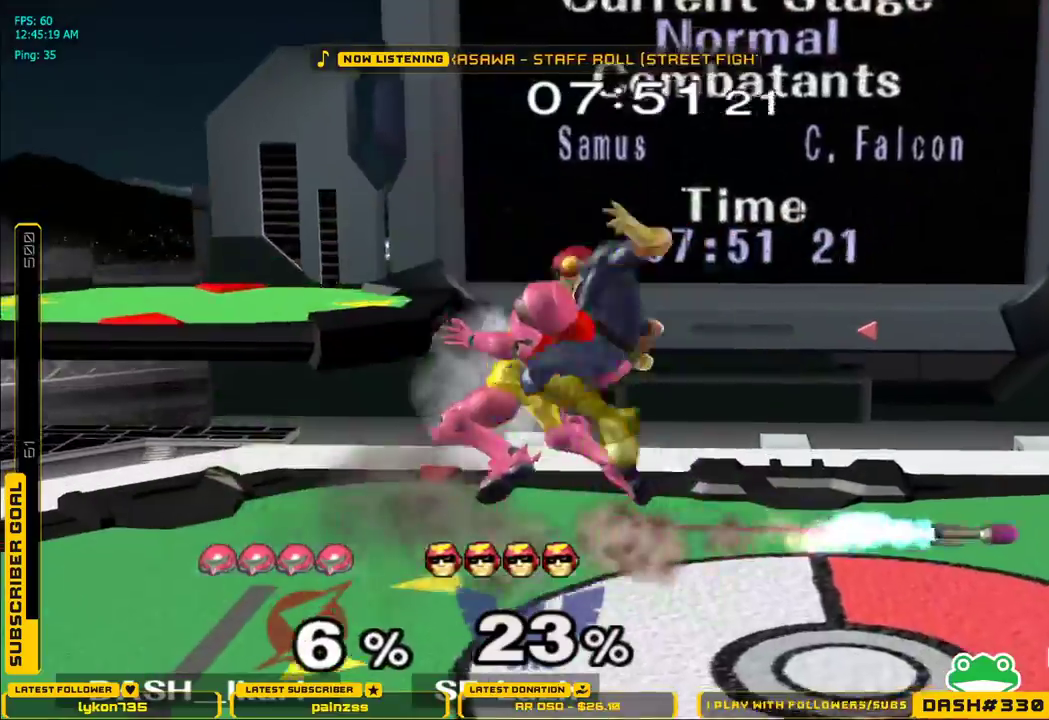
{"dt_ms": 500, "buttons": [], "left_stick": "right", "right_stick": "center", "events": [[217, "right_stick", "center"], [300, "left_stick", "center"], [450, "left_stick", "right"]]}
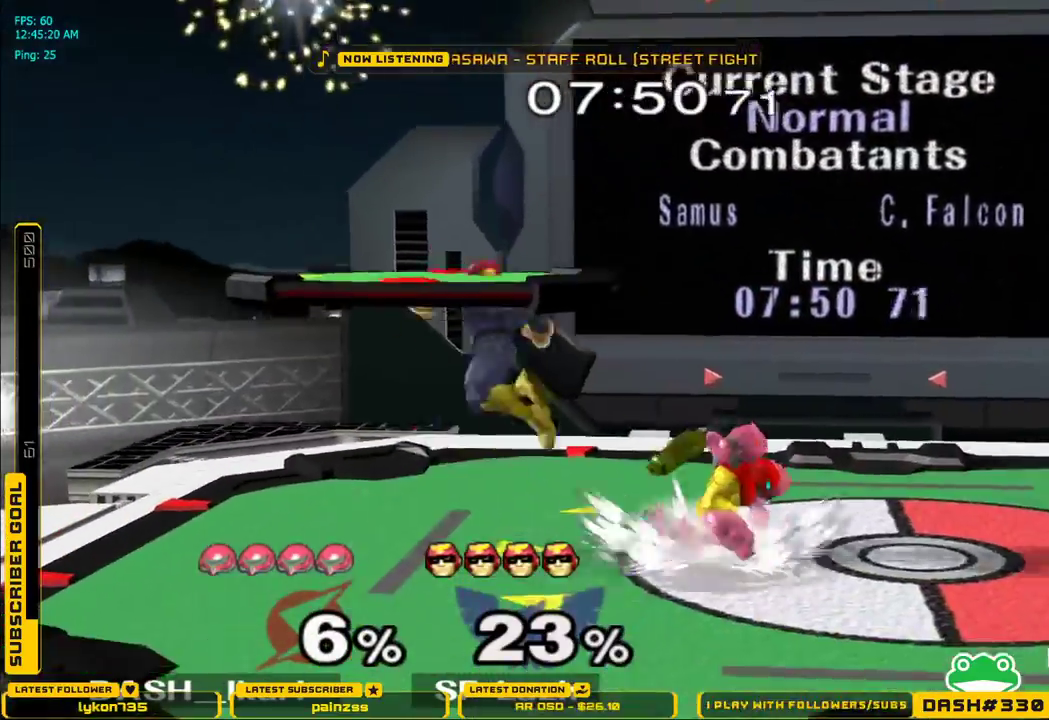
{"dt_ms": 500, "buttons": [], "left_stick": "down", "right_stick": "center", "events": [[183, "X", "down"], [200, "X", "up"], [233, "L1", "down"], [317, "left_stick", "center"], [333, "L1", "up"], [400, "left_stick", "down"]]}
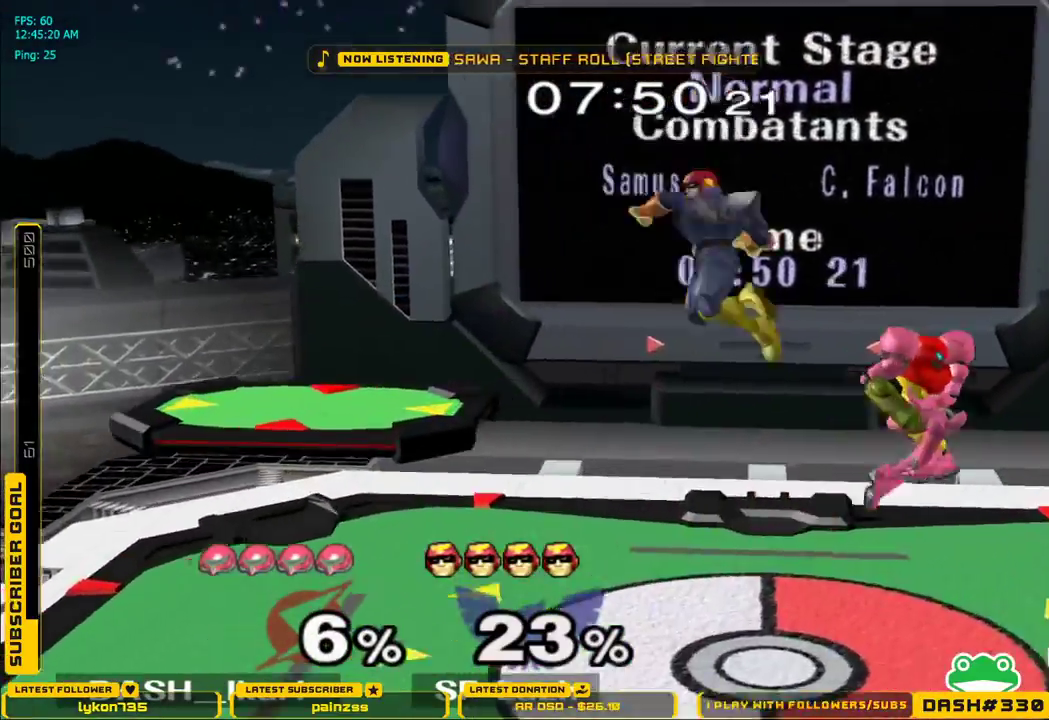
{"dt_ms": 500, "buttons": [], "left_stick": "center", "right_stick": "center", "events": [[183, "A", "down"], [183, "left_stick", "right"], [283, "A", "up"], [300, "left_stick", "center"]]}
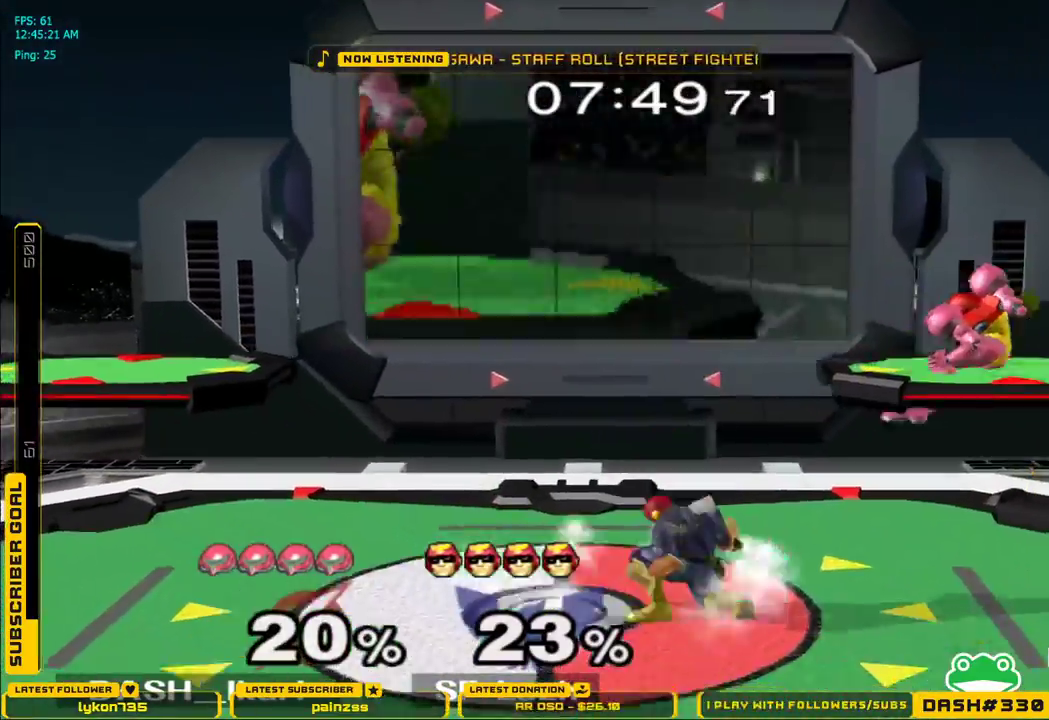
{"dt_ms": 500, "buttons": [], "left_stick": "center", "right_stick": "center", "events": [[33, "X", "down"], [100, "A", "down"], [100, "X", "up"], [167, "X", "down"], [233, "A", "up"], [283, "X", "up"], [350, "X", "down"], [400, "X", "up"]]}
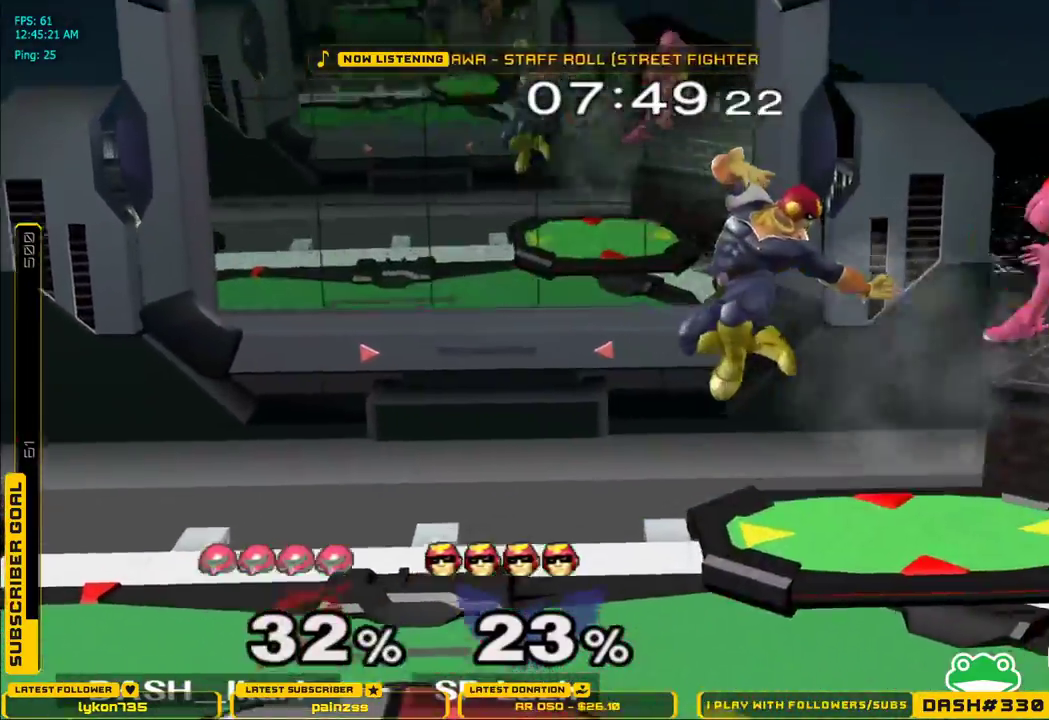
{"dt_ms": 500, "buttons": [], "left_stick": "left", "right_stick": "left", "events": [[300, "left_stick", "left"], [500, "right_stick", "left"]]}
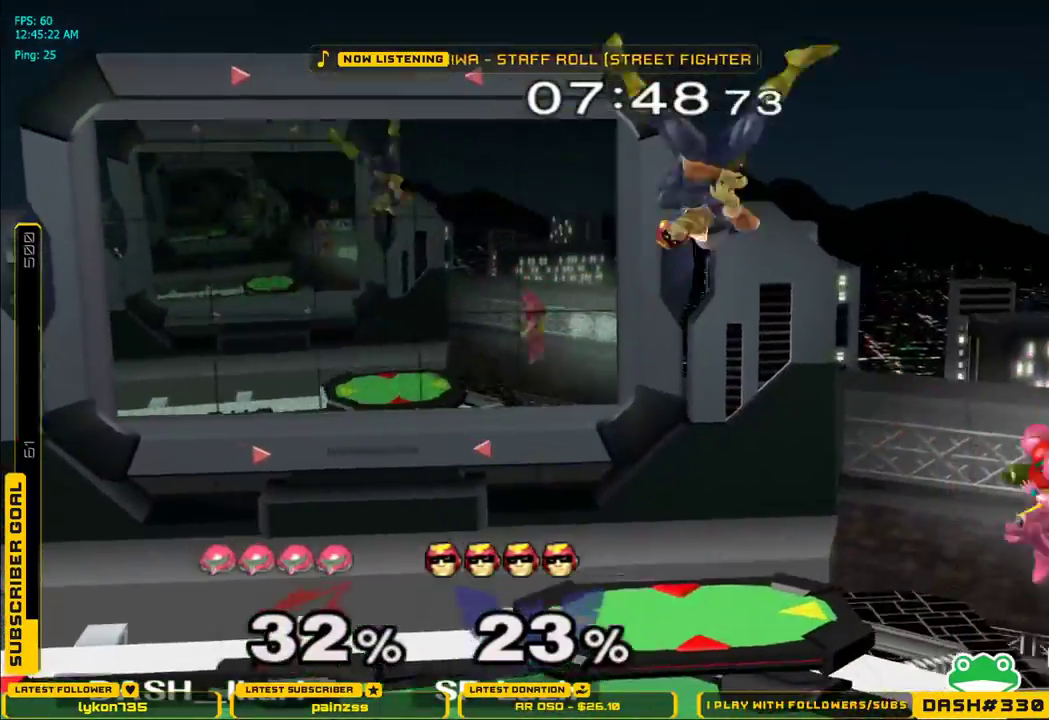
{"dt_ms": 500, "buttons": [], "left_stick": "left", "right_stick": "center", "events": [[133, "right_stick", "center"], [267, "L1", "down"], [300, "left_stick", "down"], [367, "L1", "up"], [400, "left_stick", "center"], [483, "left_stick", "left"]]}
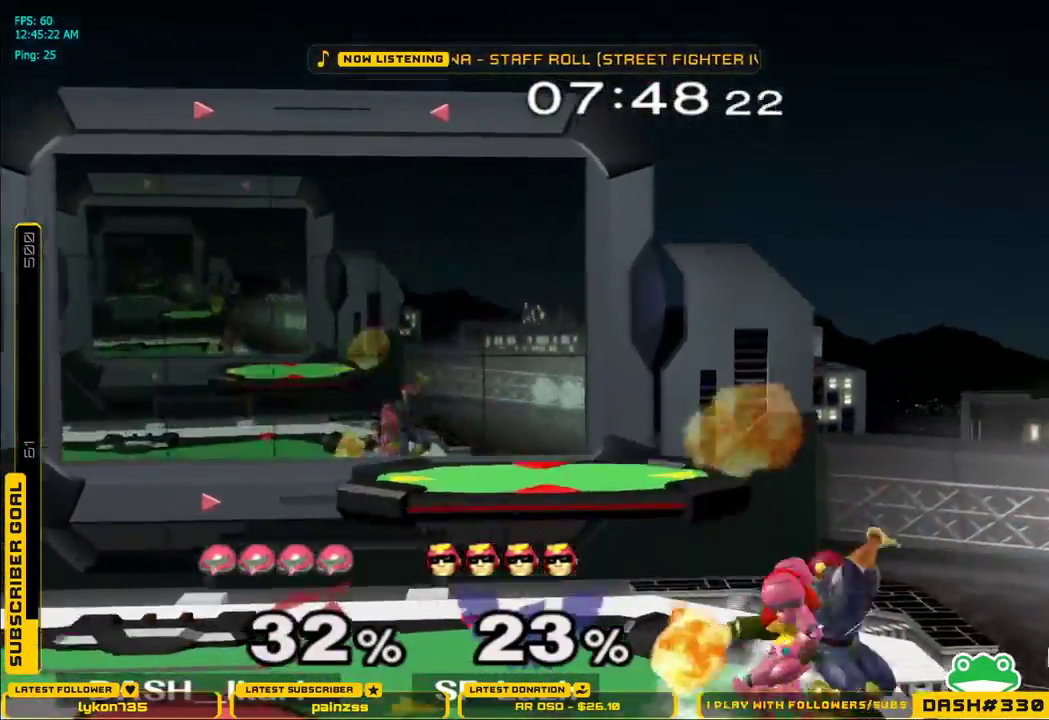
{"dt_ms": 500, "buttons": [], "left_stick": "left", "right_stick": "center", "events": [[33, "X", "down"], [50, "X", "up"], [67, "A", "down"], [117, "right_stick", "up"], [133, "A", "up"], [200, "right_stick", "center"]]}